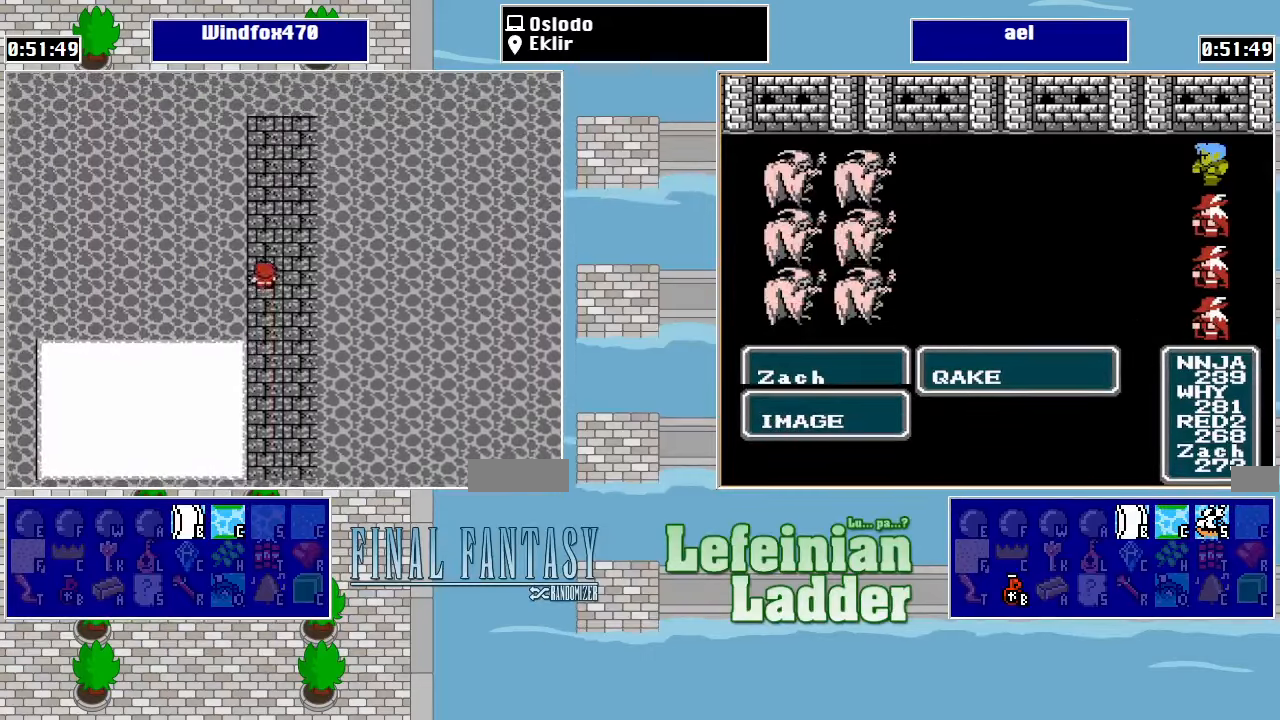
Gameplay with a controller (Nintendo layout); each line is a JSON object with the inputs held at the frame after it. "events" lists button and stick changes between this image and that frame as [ms after this image, input, new state], when the widget could be followed in between. Not read: L3 R3.
{"buttons": ["DPAD_DOWN"], "events": []}
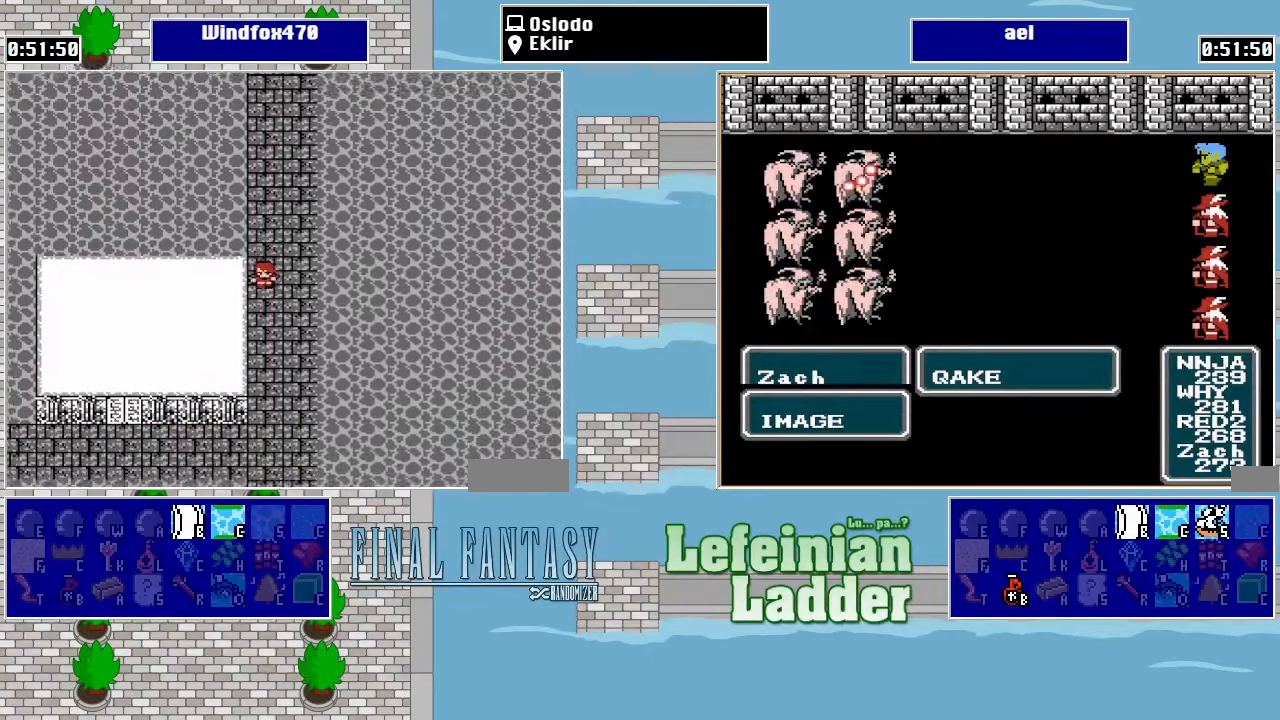
{"buttons": ["DPAD_DOWN"], "events": []}
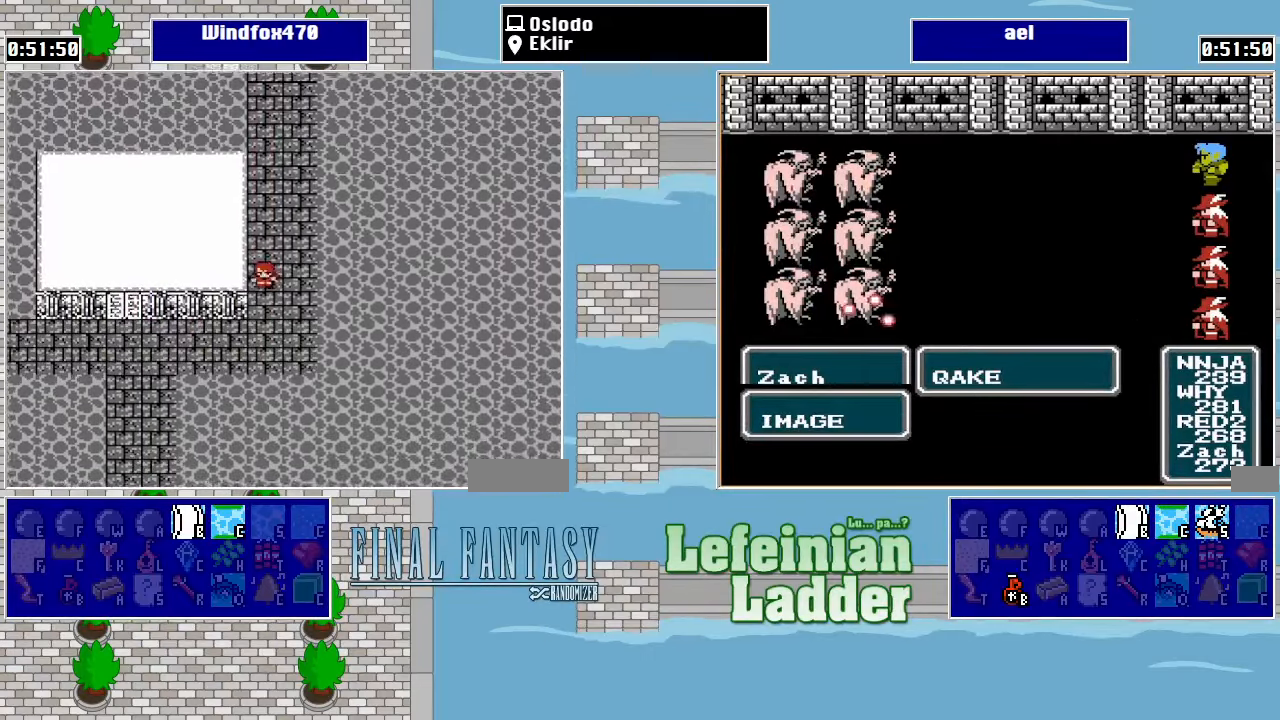
{"buttons": ["DPAD_LEFT"], "events": [[267, "DPAD_DOWN", "up"], [267, "DPAD_LEFT", "down"]]}
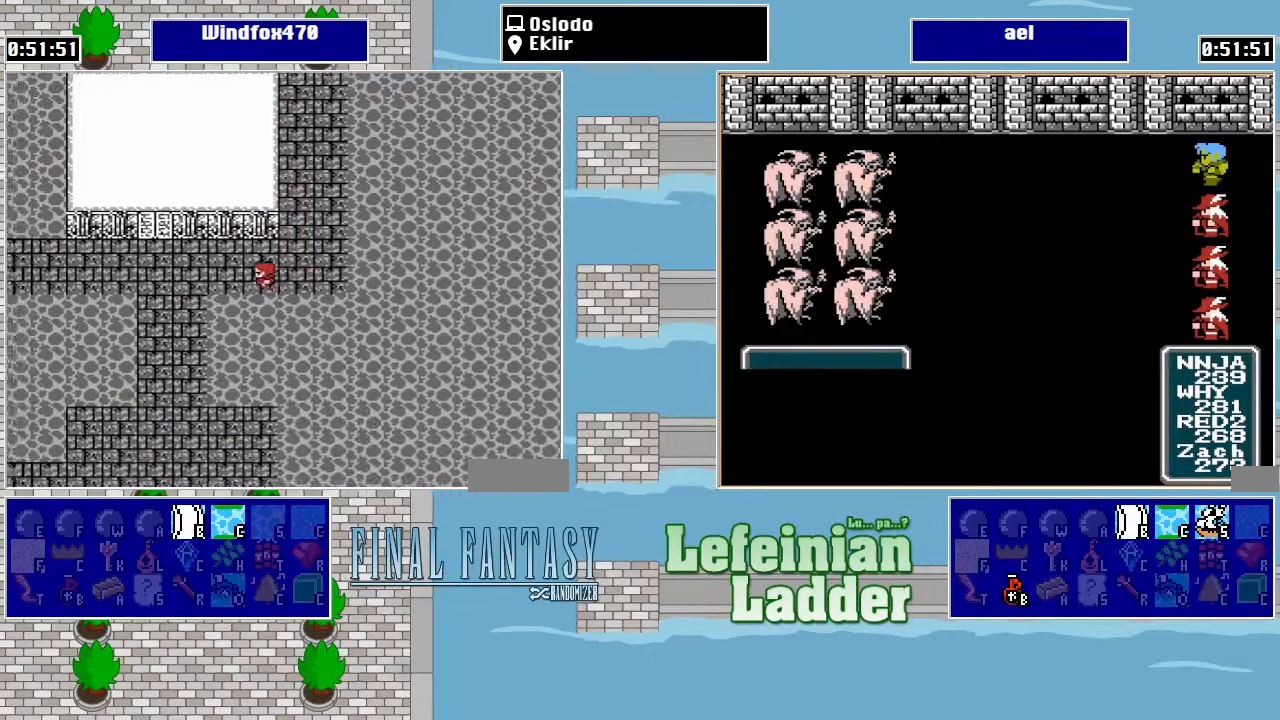
{"buttons": ["DPAD_DOWN"], "events": [[300, "DPAD_DOWN", "down"], [300, "DPAD_LEFT", "up"]]}
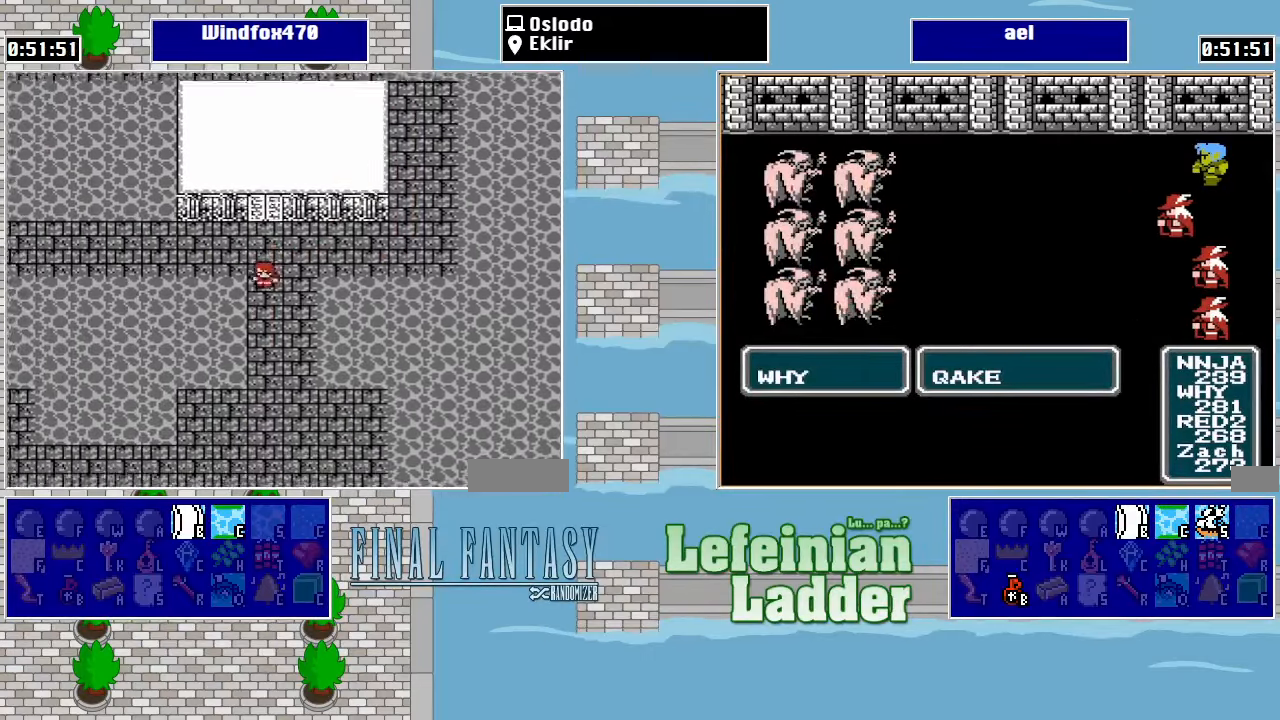
{"buttons": ["DPAD_DOWN"], "events": []}
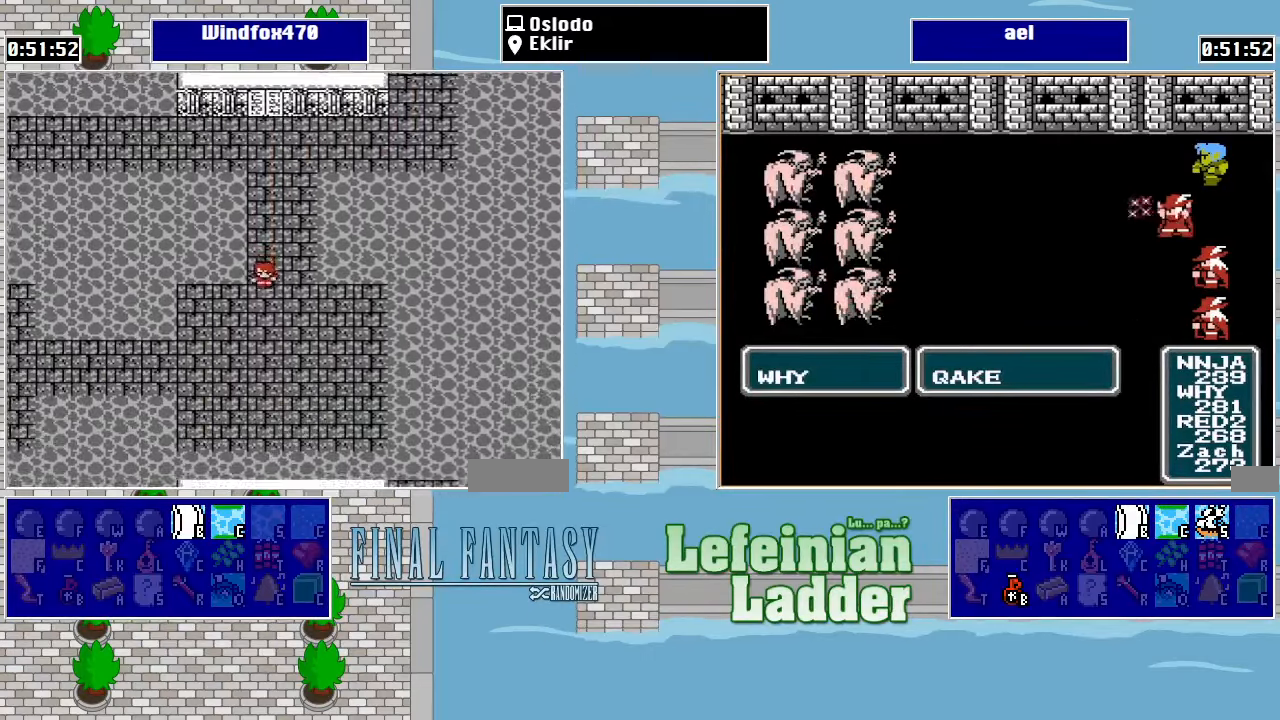
{"buttons": ["DPAD_LEFT"], "events": [[300, "DPAD_DOWN", "up"], [300, "DPAD_LEFT", "down"]]}
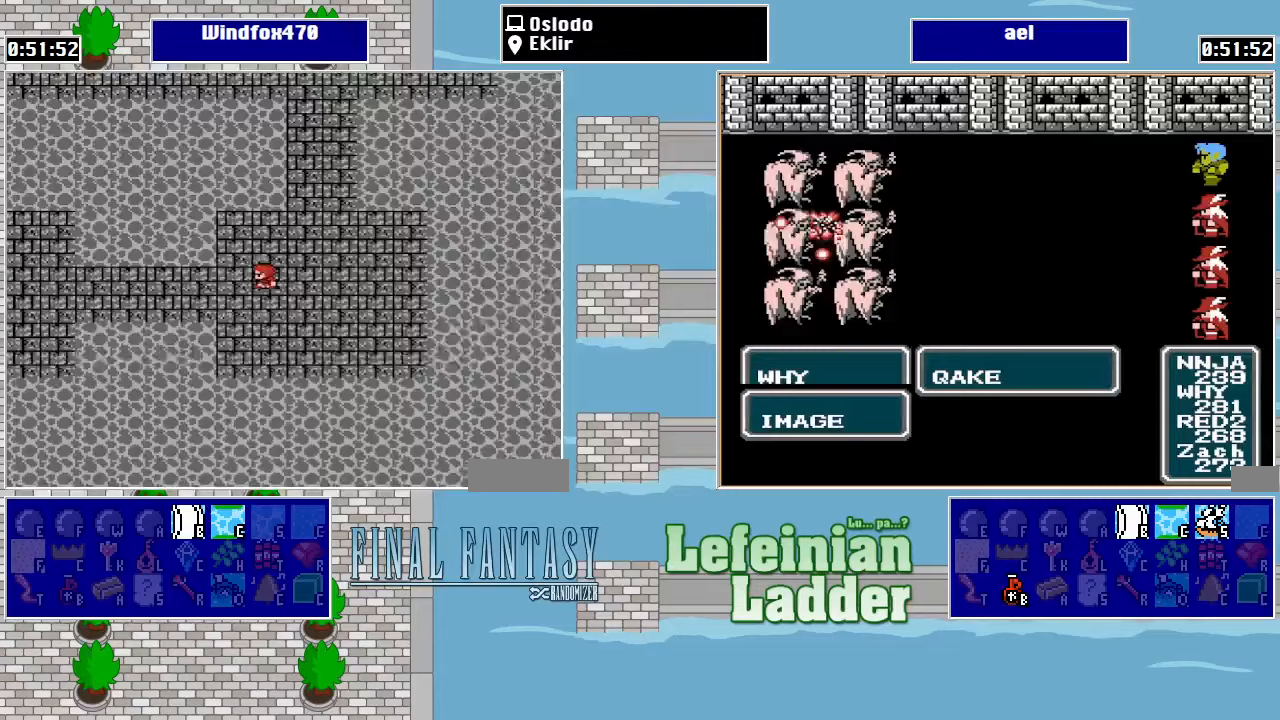
{"buttons": ["DPAD_LEFT"], "events": []}
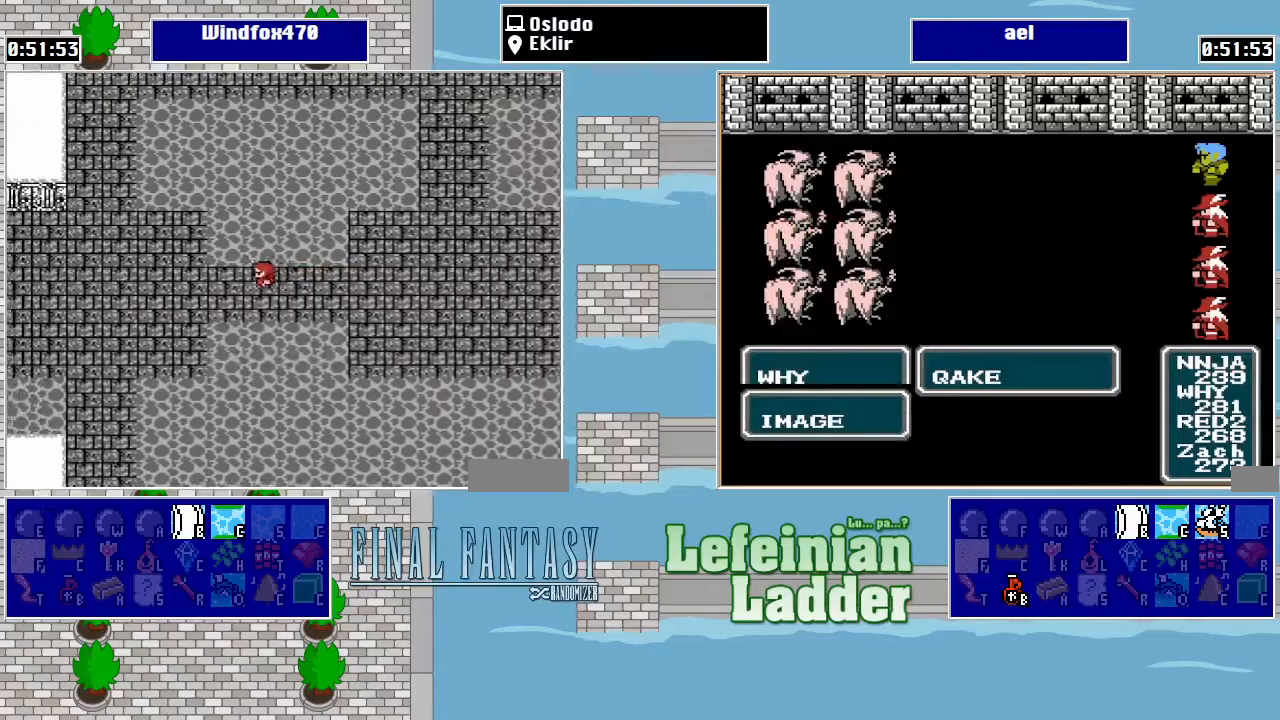
{"buttons": ["DPAD_LEFT"], "events": []}
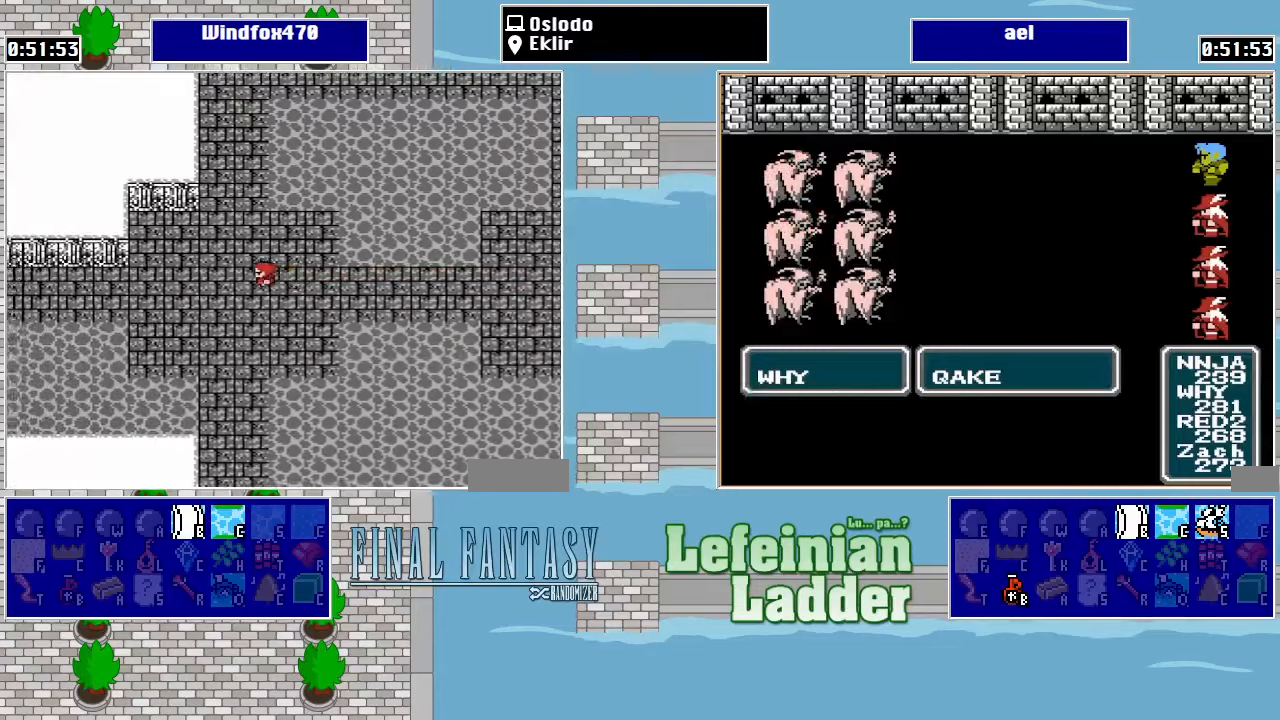
{"buttons": ["DPAD_DOWN"], "events": [[33, "DPAD_DOWN", "down"], [33, "DPAD_LEFT", "up"]]}
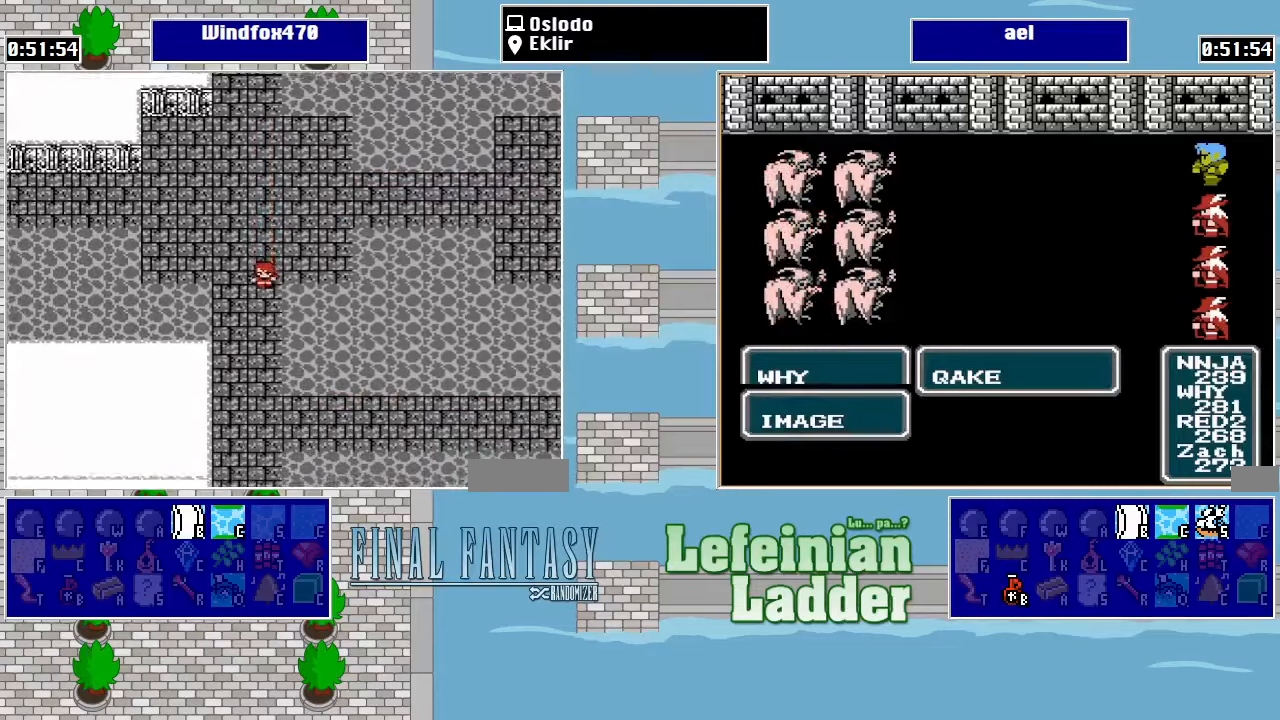
{"buttons": ["DPAD_DOWN"], "events": []}
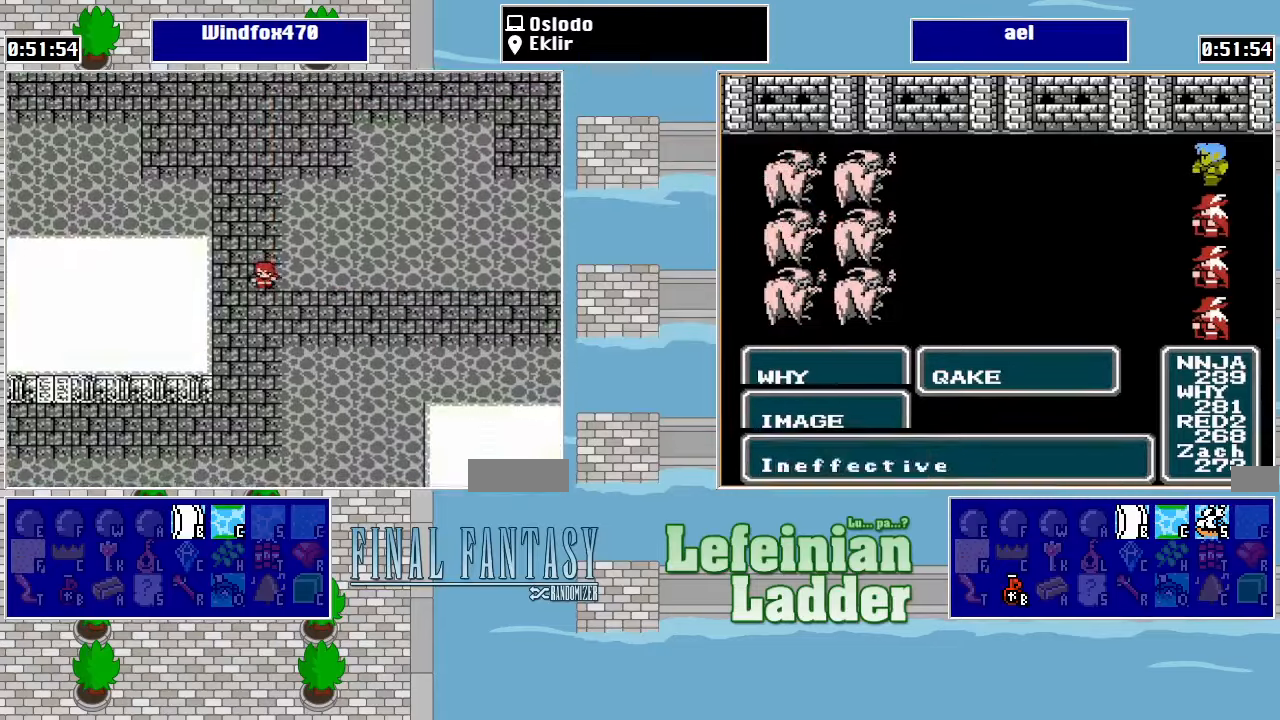
{"buttons": [], "events": [[500, "DPAD_DOWN", "up"]]}
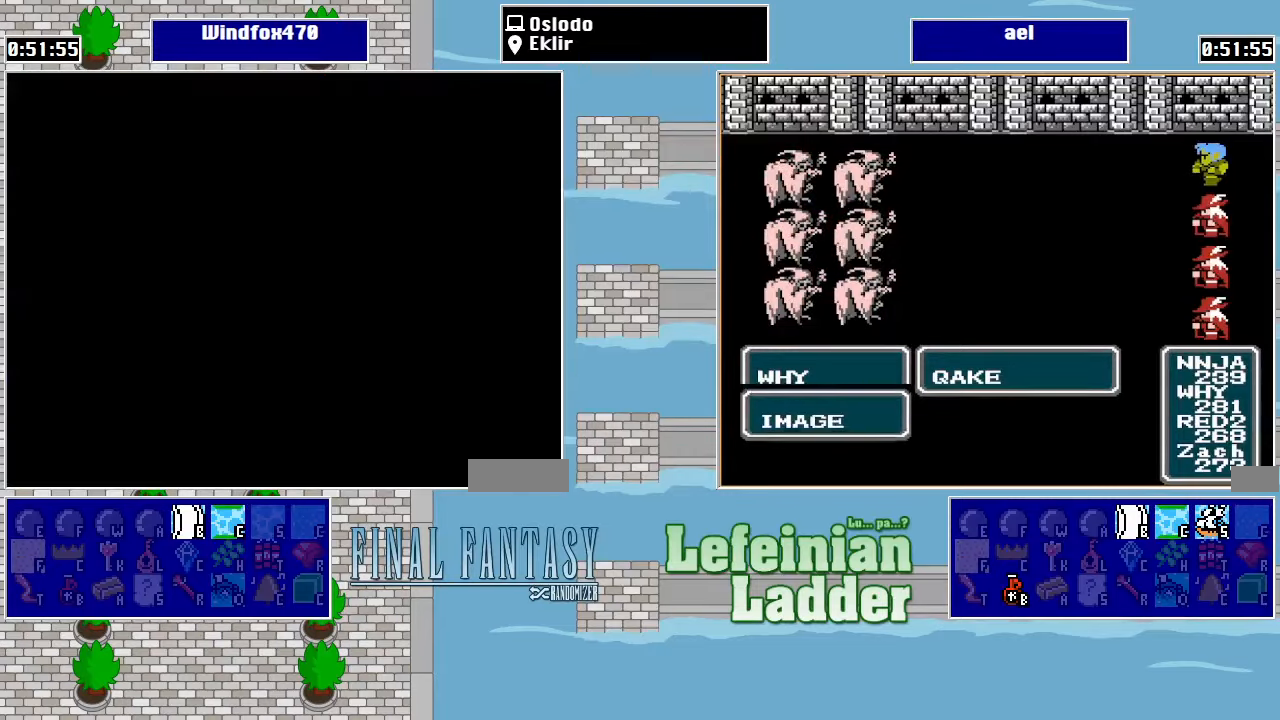
{"buttons": [], "events": []}
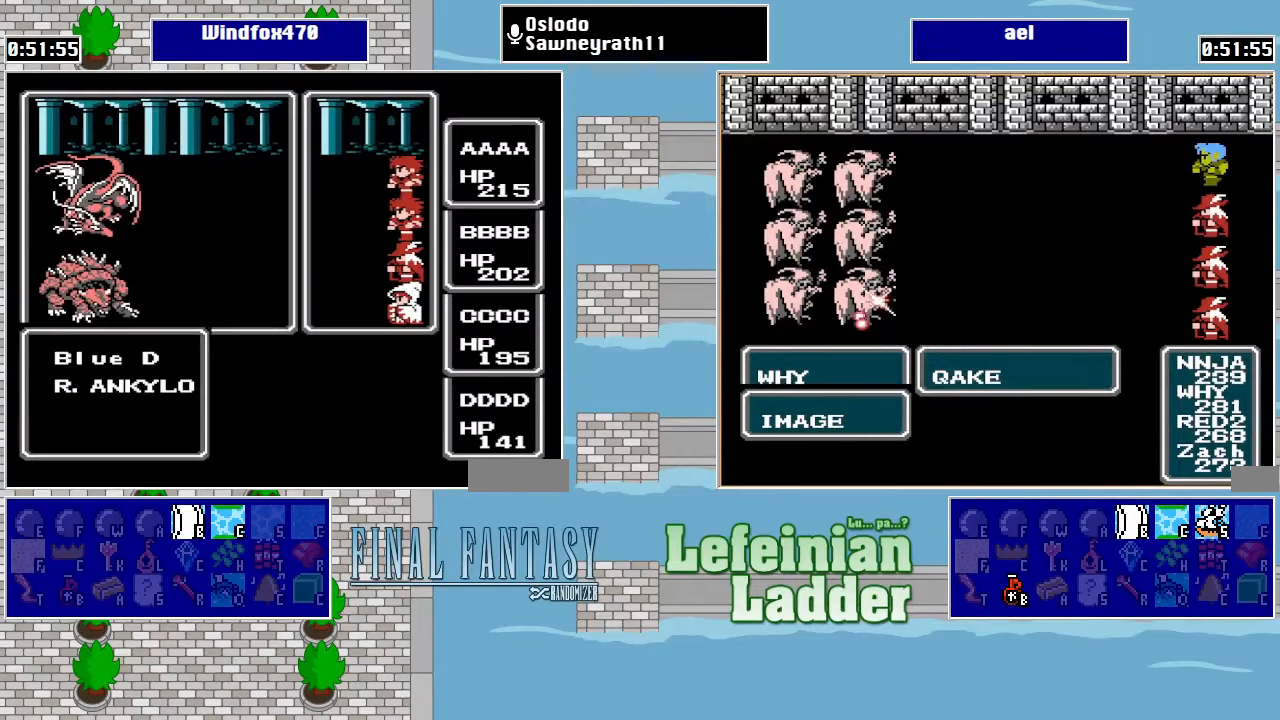
{"buttons": [], "events": []}
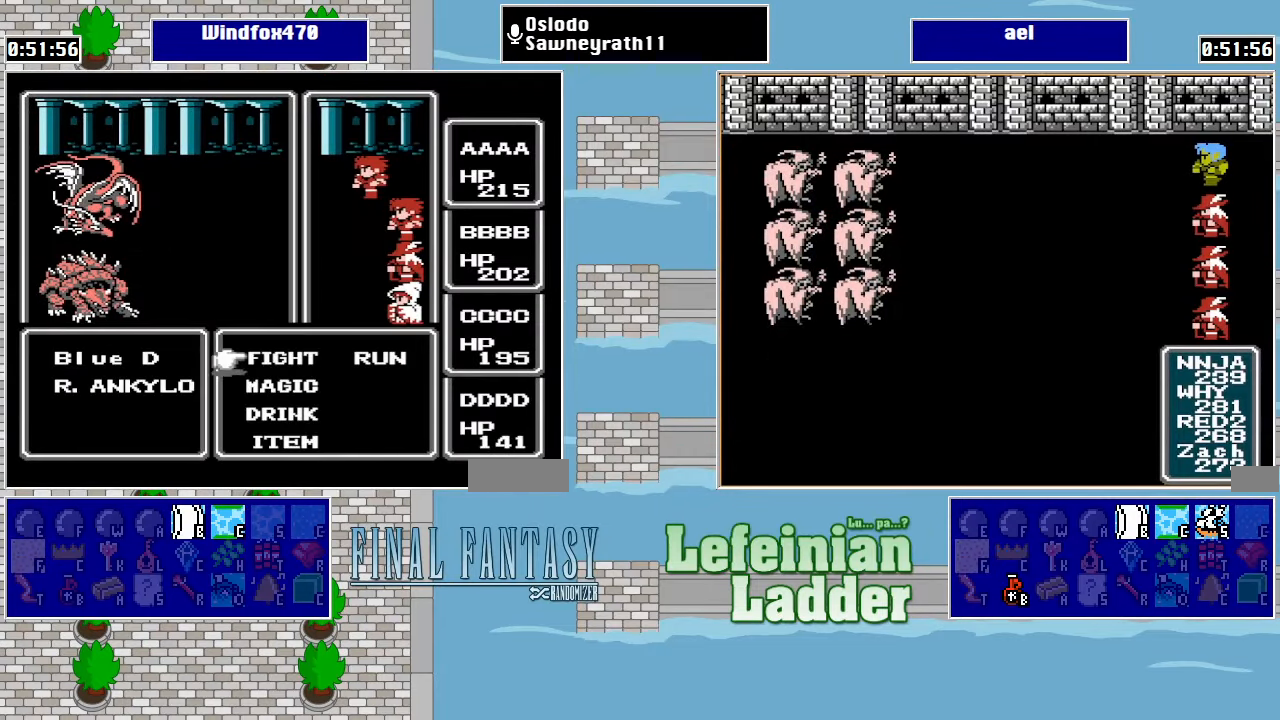
{"buttons": [], "events": [[167, "DPAD_RIGHT", "down"], [233, "A", "down"], [233, "DPAD_RIGHT", "up"], [367, "A", "up"]]}
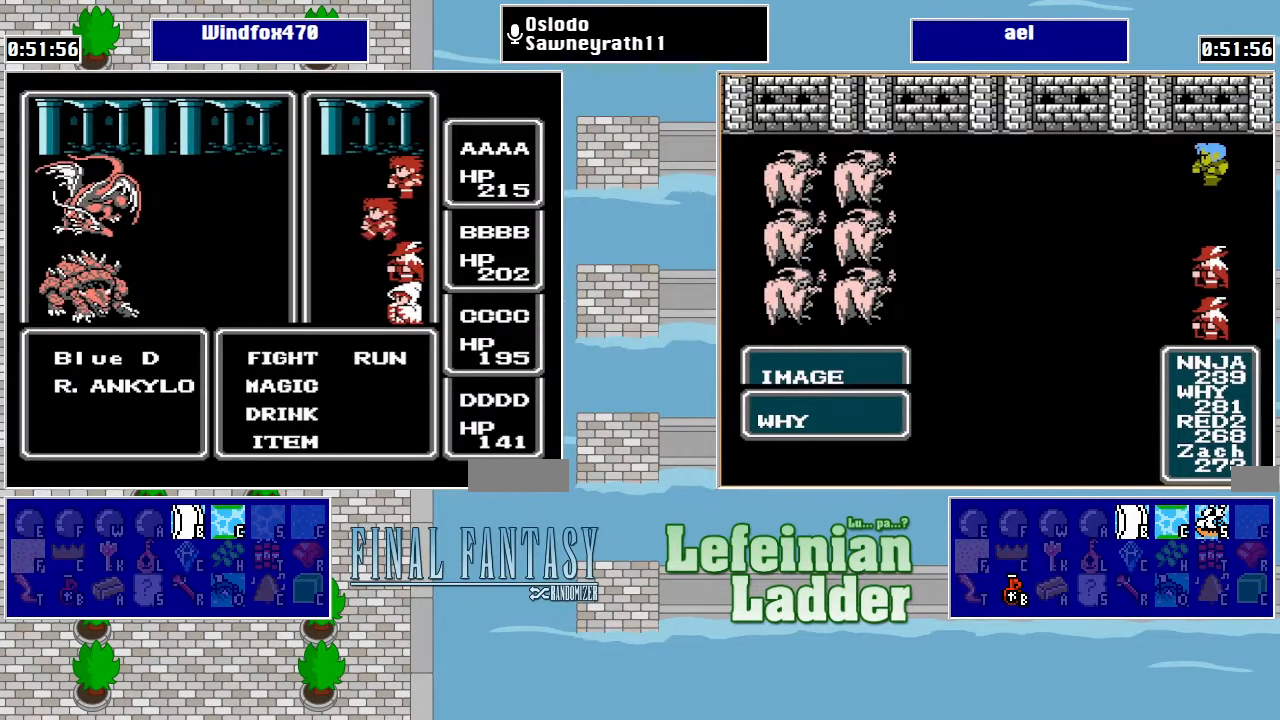
{"buttons": ["DPAD_RIGHT"], "events": [[33, "DPAD_RIGHT", "down"], [133, "A", "down"], [133, "DPAD_RIGHT", "up"], [333, "A", "up"], [433, "DPAD_RIGHT", "down"]]}
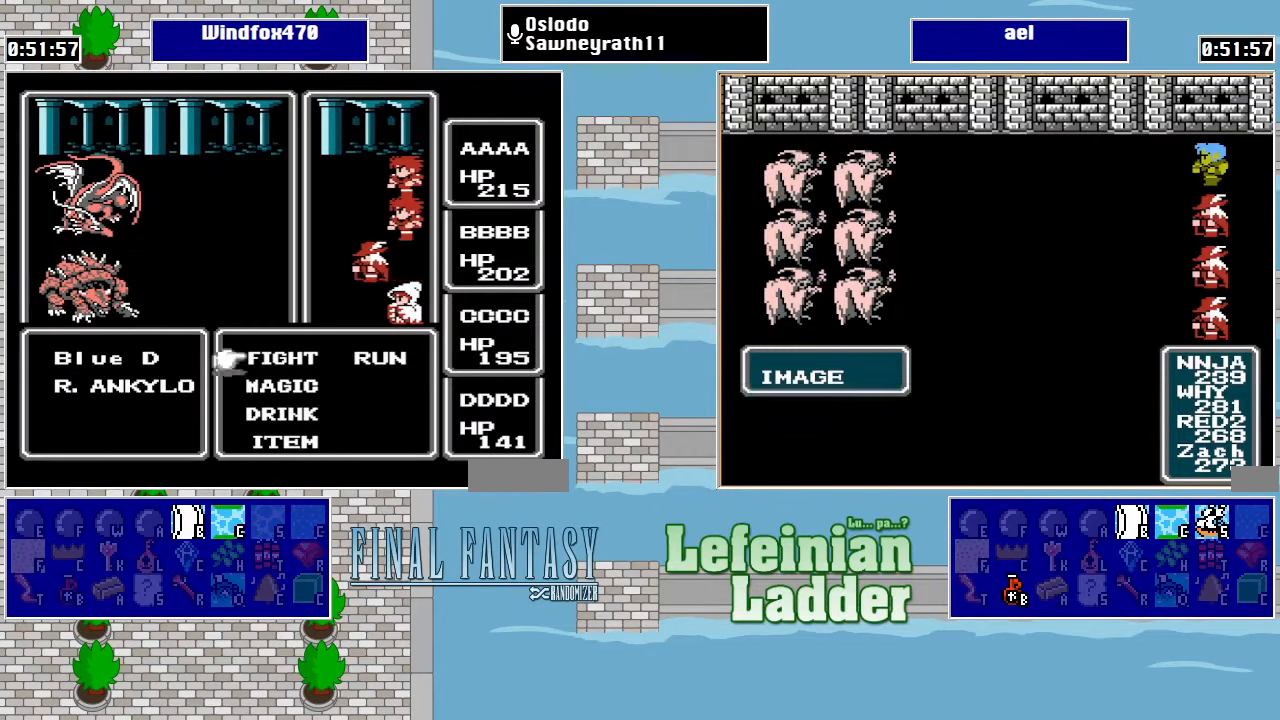
{"buttons": ["A"], "events": [[67, "A", "down"], [67, "DPAD_RIGHT", "up"], [233, "A", "up"], [367, "DPAD_RIGHT", "down"], [467, "A", "down"], [500, "DPAD_RIGHT", "up"]]}
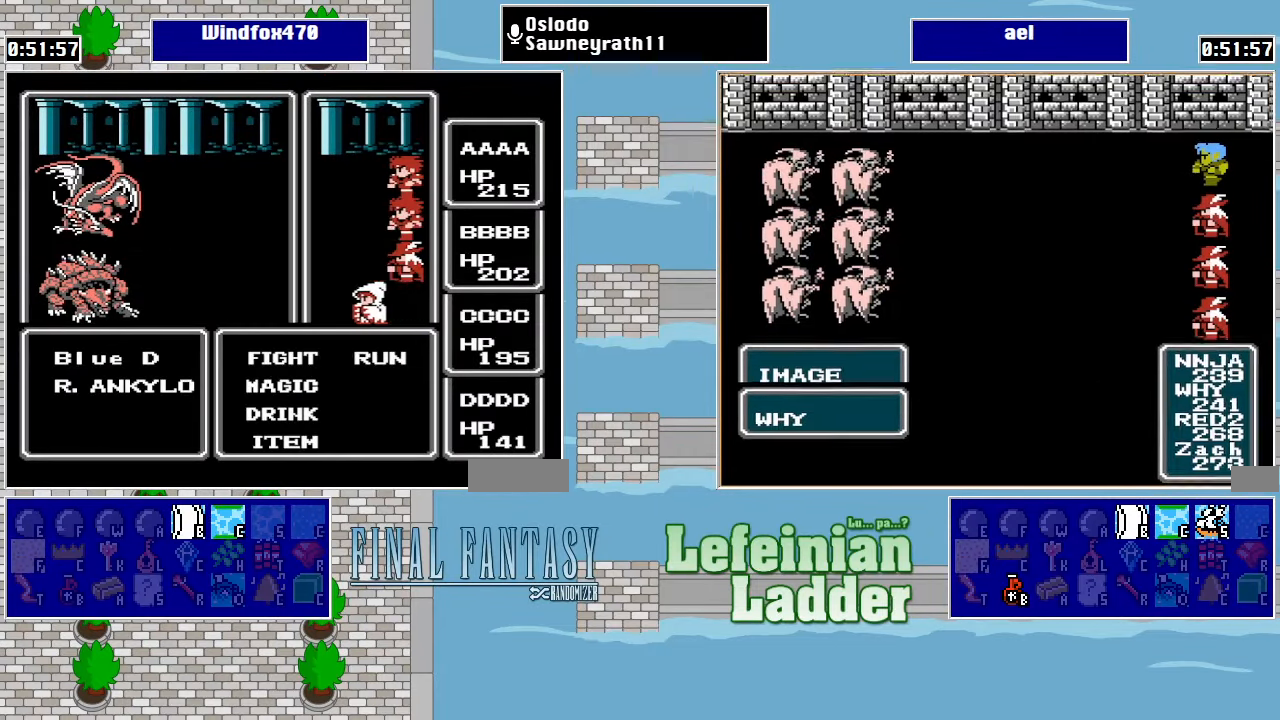
{"buttons": [], "events": [[267, "A", "up"]]}
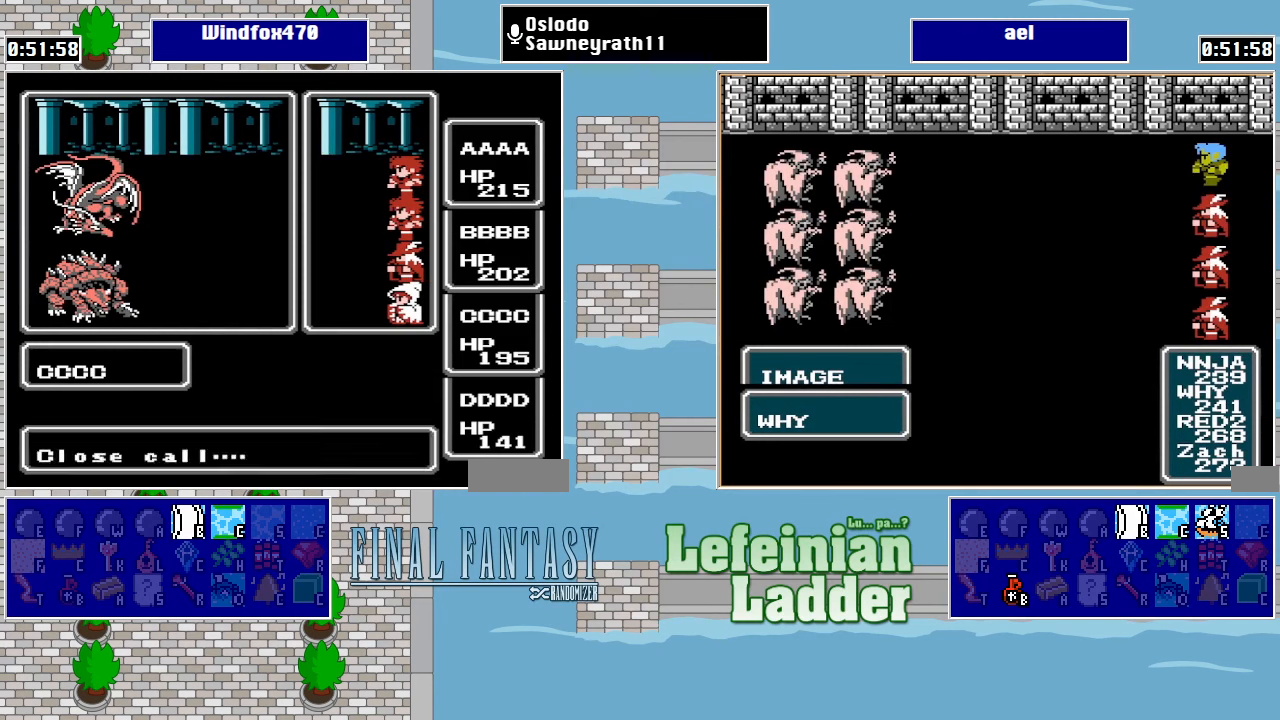
{"buttons": [], "events": []}
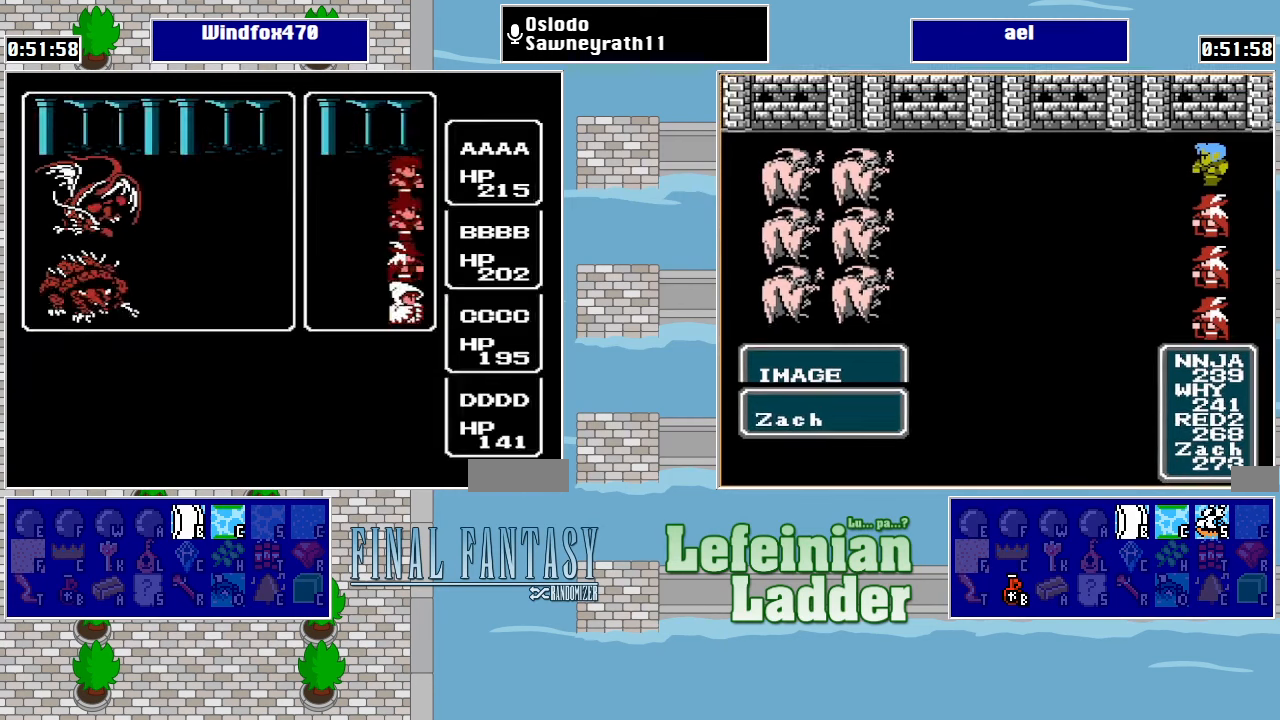
{"buttons": [], "events": [[266, "DPAD_RIGHT", "down"], [366, "DPAD_RIGHT", "up"]]}
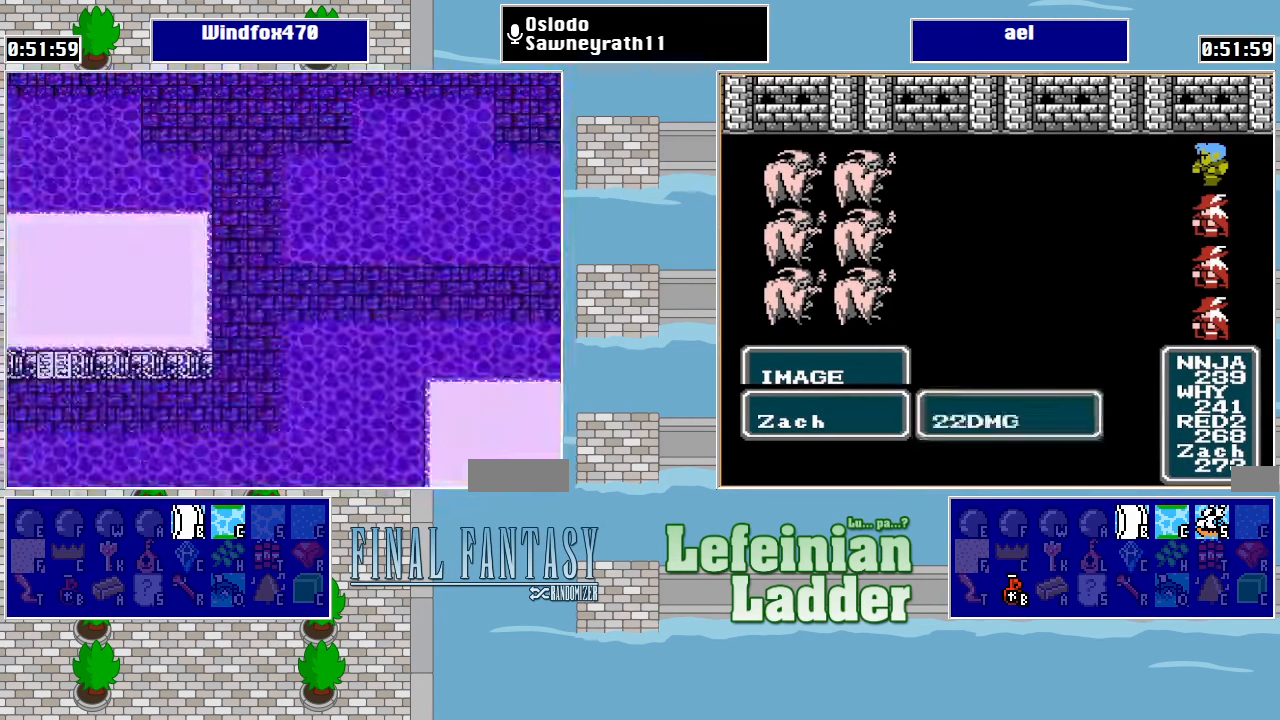
{"buttons": ["DPAD_RIGHT"], "events": [[66, "DPAD_RIGHT", "down"]]}
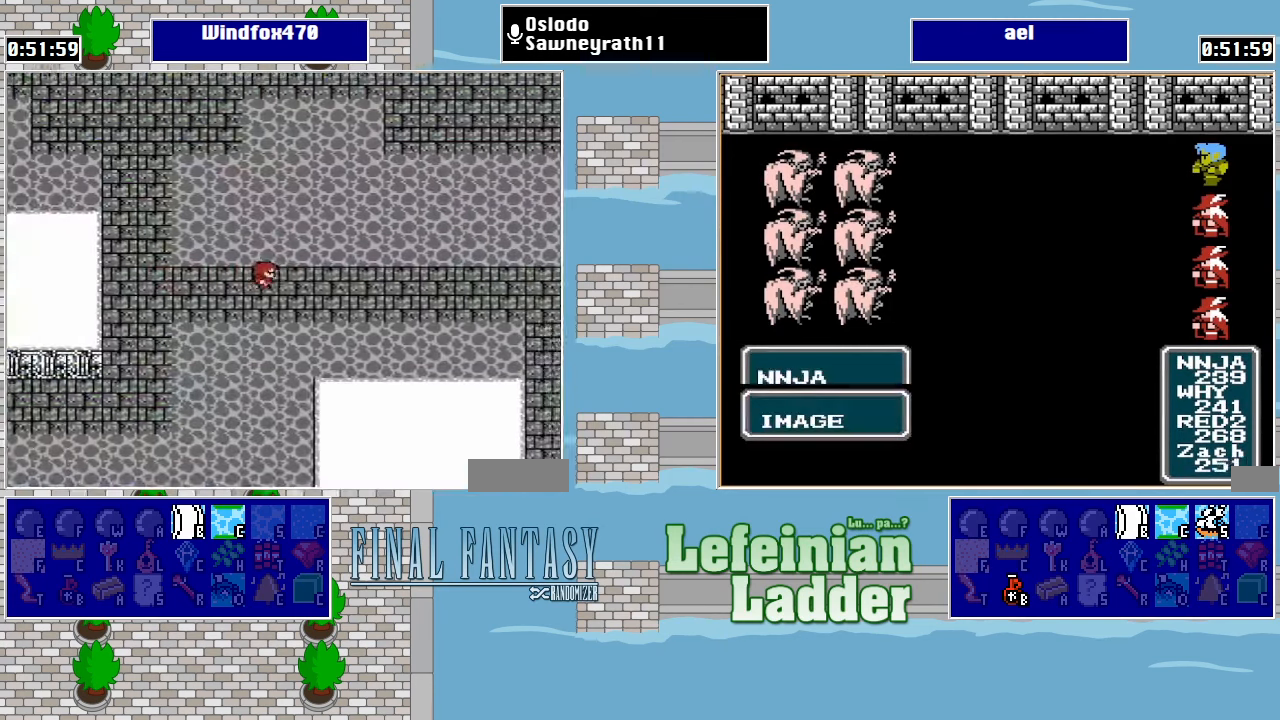
{"buttons": ["DPAD_RIGHT"], "events": [[200, "DPAD_DOWN", "down"], [233, "DPAD_RIGHT", "up"], [333, "DPAD_DOWN", "up"], [333, "DPAD_RIGHT", "down"]]}
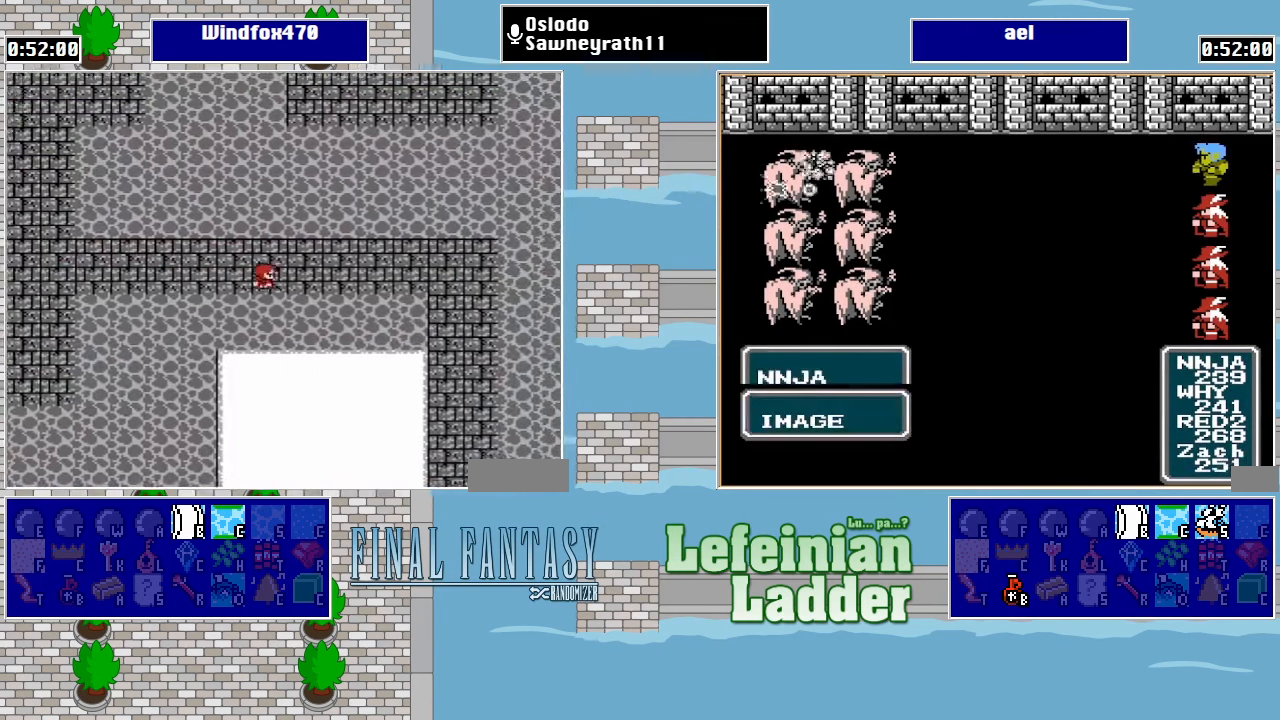
{"buttons": ["DPAD_RIGHT"], "events": []}
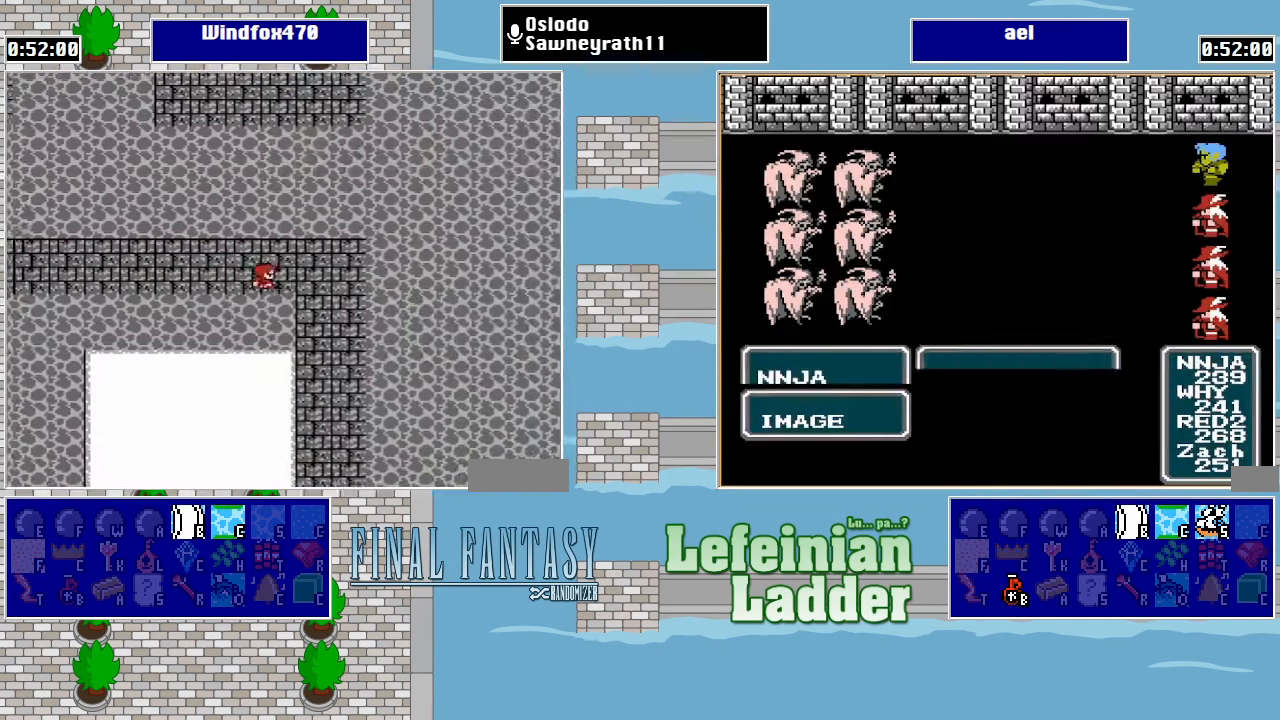
{"buttons": ["DPAD_DOWN"], "events": [[166, "DPAD_DOWN", "down"], [166, "DPAD_RIGHT", "up"]]}
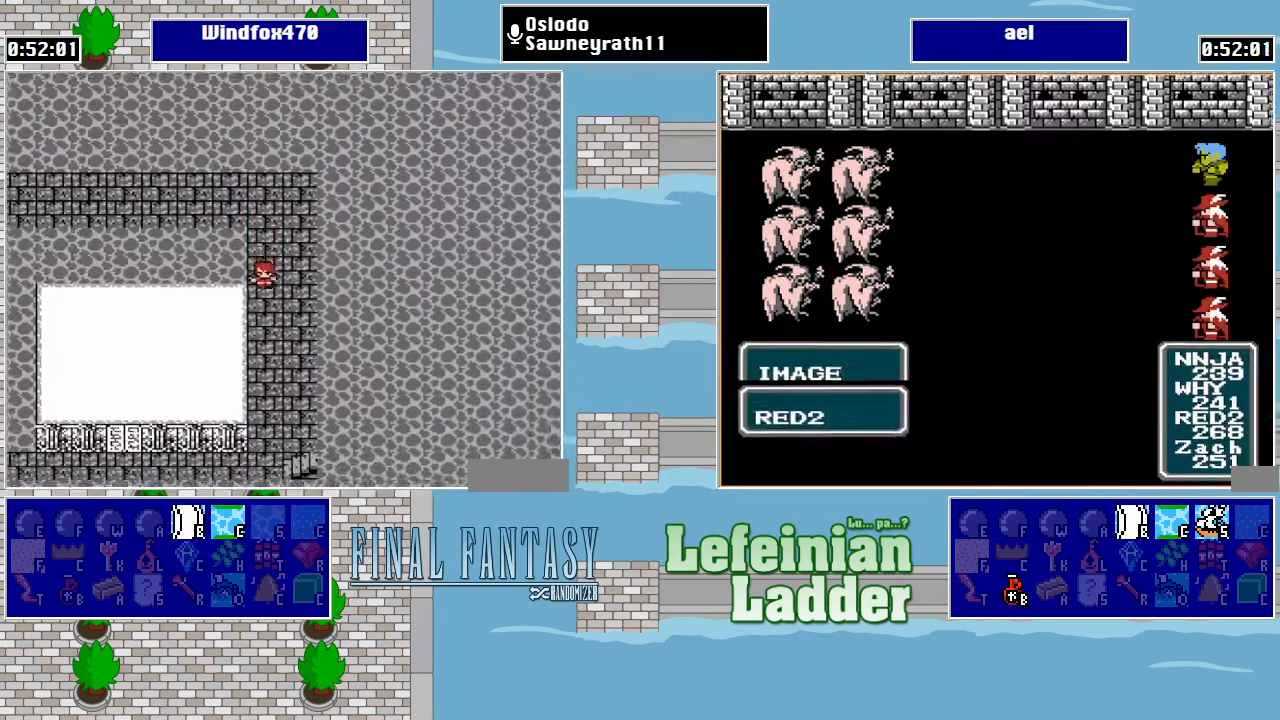
{"buttons": ["DPAD_DOWN"], "events": []}
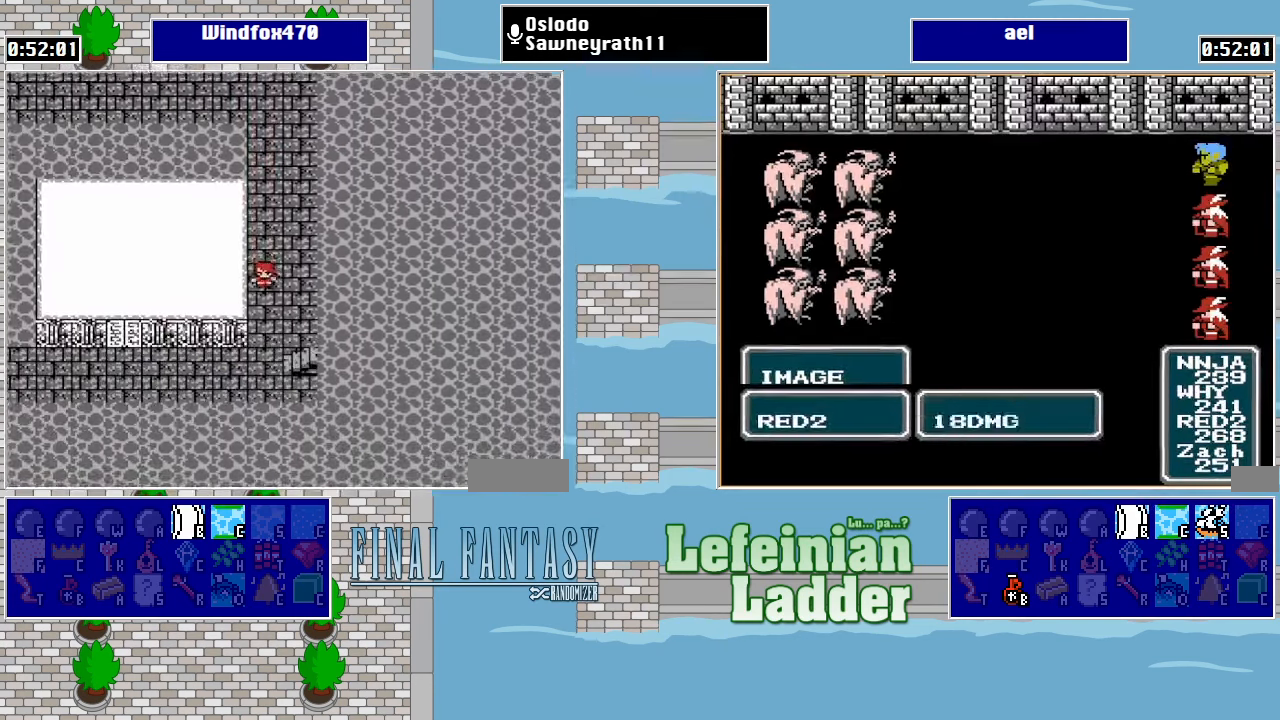
{"buttons": ["DPAD_LEFT"], "events": [[333, "DPAD_DOWN", "up"], [333, "DPAD_LEFT", "down"]]}
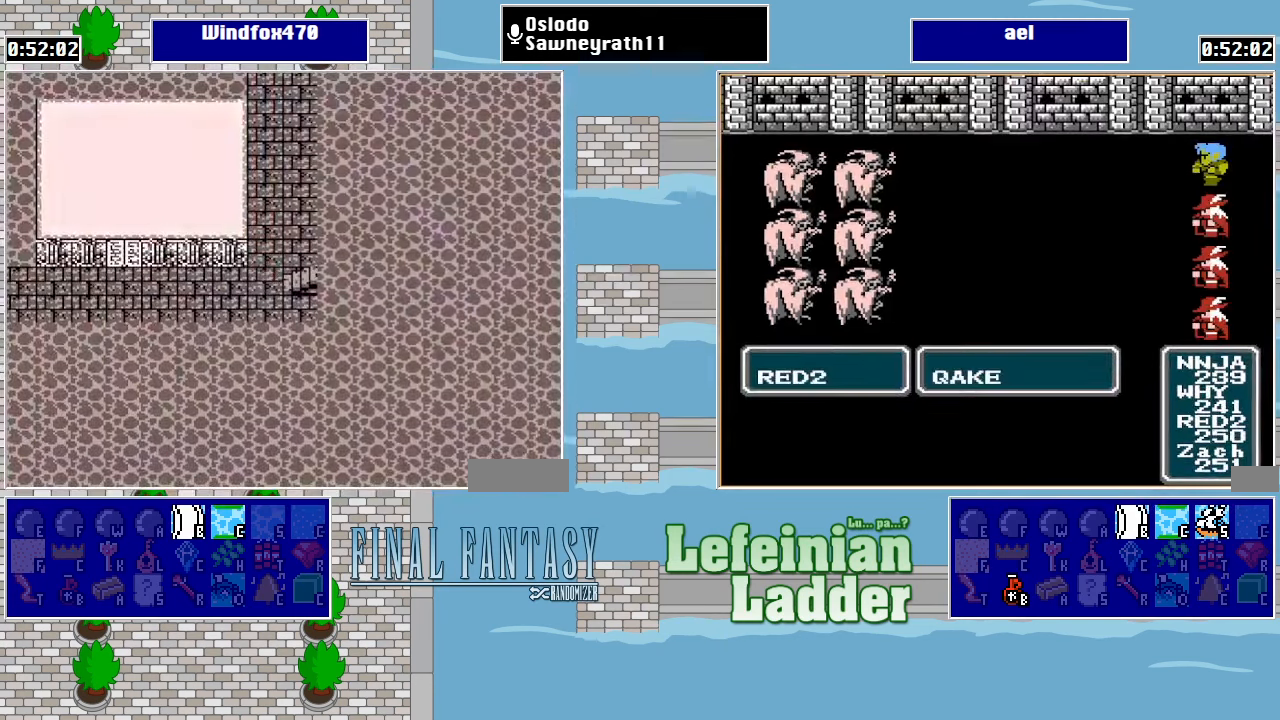
{"buttons": [], "events": [[333, "DPAD_LEFT", "up"]]}
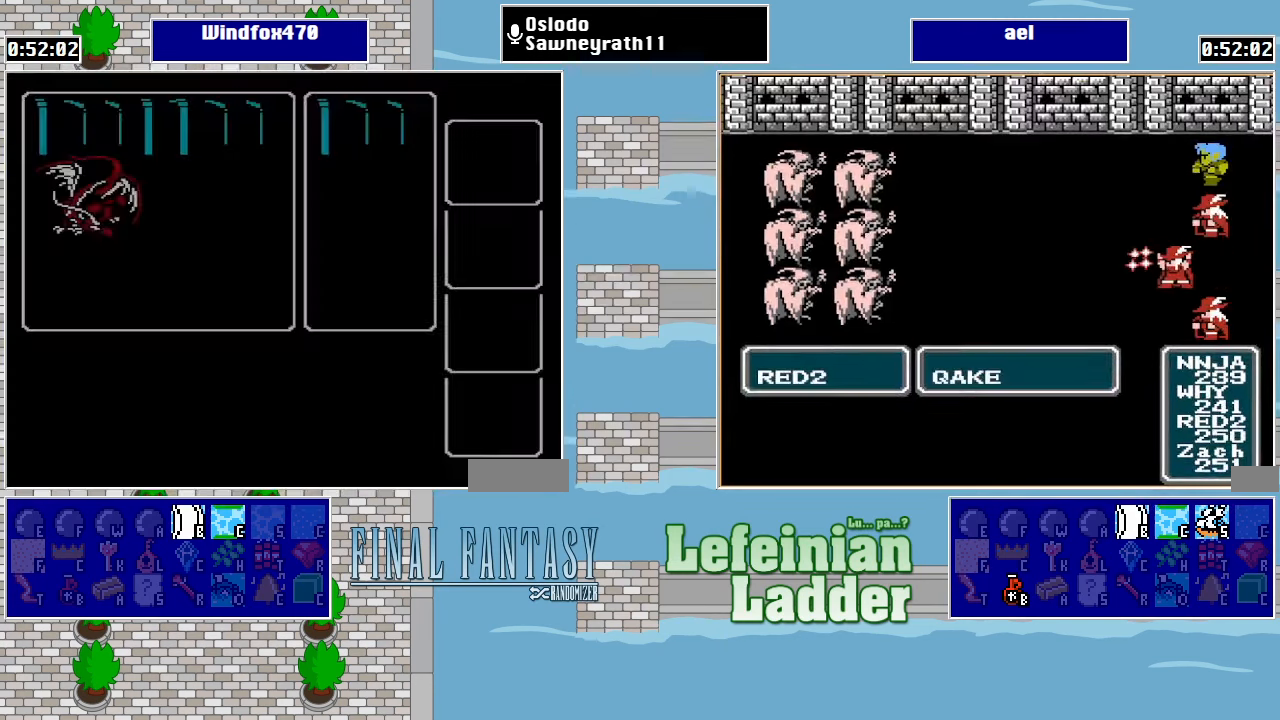
{"buttons": [], "events": [[133, "DPAD_RIGHT", "down"], [200, "DPAD_RIGHT", "up"]]}
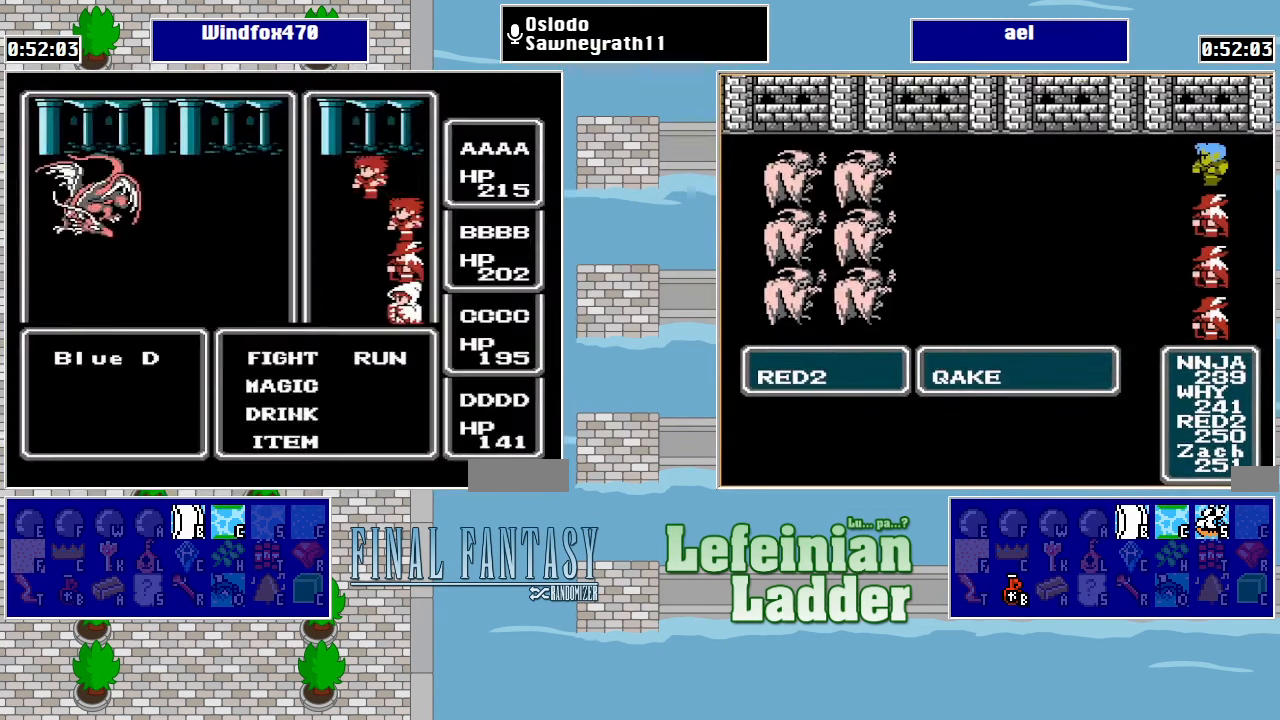
{"buttons": [], "events": [[200, "DPAD_RIGHT", "down"], [267, "A", "down"], [300, "DPAD_RIGHT", "up"], [400, "A", "up"]]}
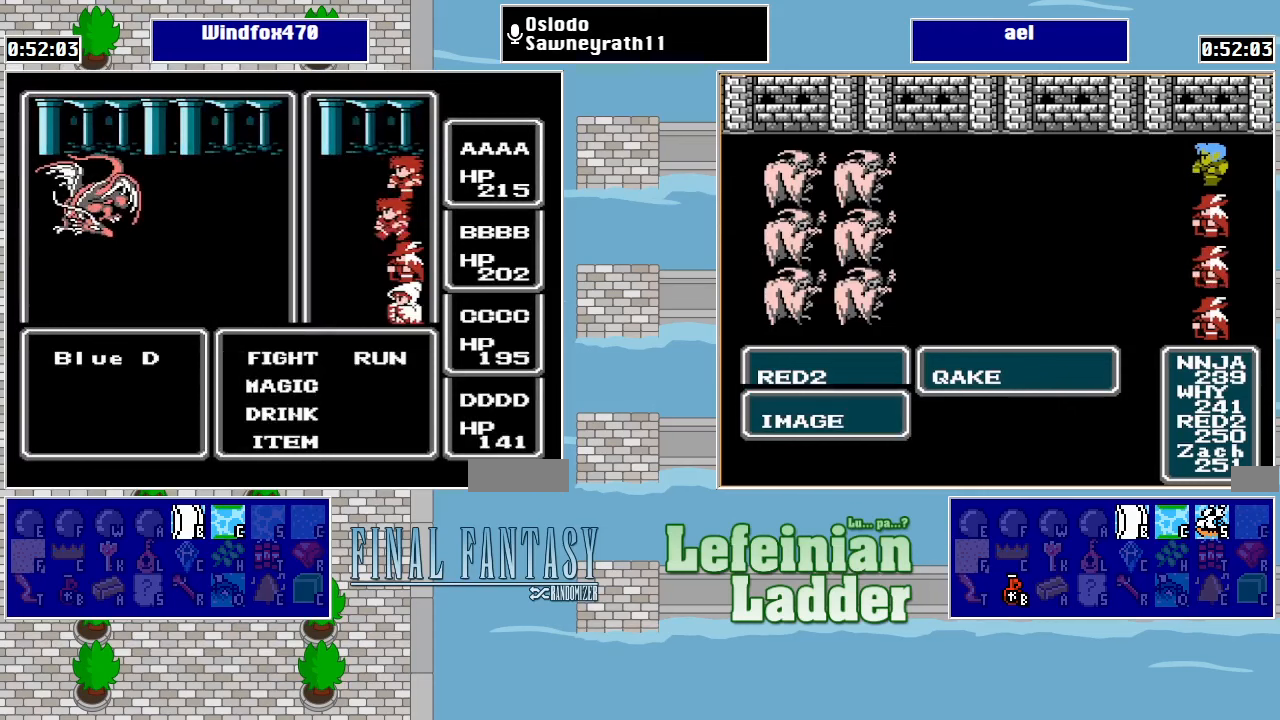
{"buttons": ["DPAD_RIGHT"], "events": [[67, "DPAD_RIGHT", "down"], [200, "A", "down"], [200, "DPAD_RIGHT", "up"], [367, "A", "up"], [467, "DPAD_RIGHT", "down"]]}
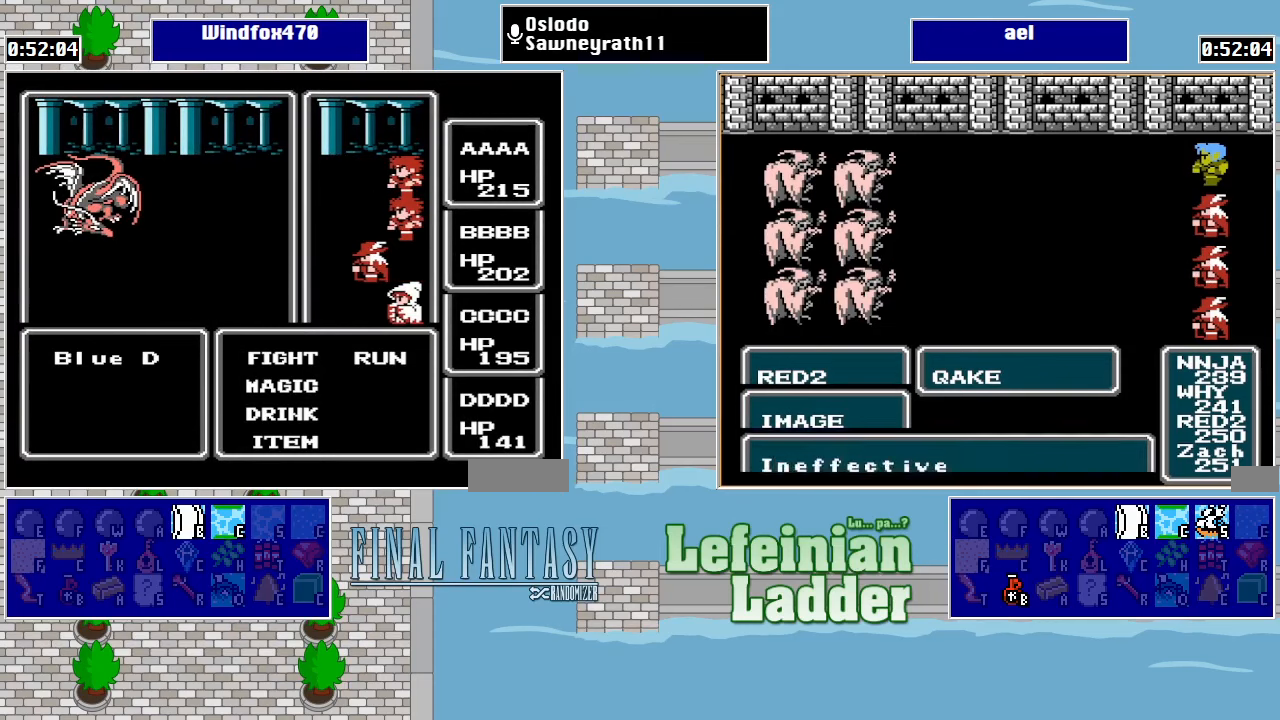
{"buttons": ["A"], "events": [[67, "A", "down"], [100, "DPAD_RIGHT", "up"], [267, "A", "up"], [400, "DPAD_RIGHT", "down"], [500, "A", "down"], [500, "DPAD_RIGHT", "up"]]}